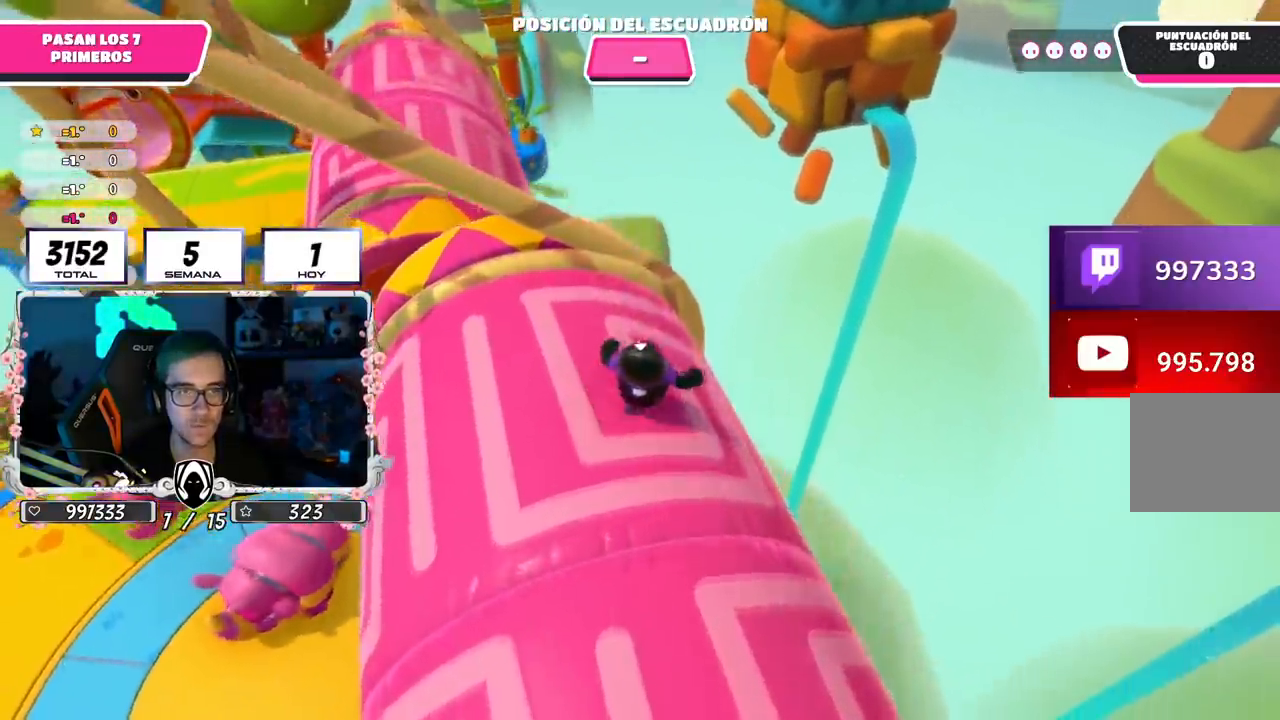
Gameplay with a controller (PlayStation layout); each line is a JSON object with the inputs held at the frame after it. "events" lists button and stick changes between this image and that frame as [ms after this image, input, new state], when the widget could be followed in between.
{"buttons": [], "left_stick": "up", "right_stick": "center", "events": [[217, "CROSS", "down"], [450, "CROSS", "up"]]}
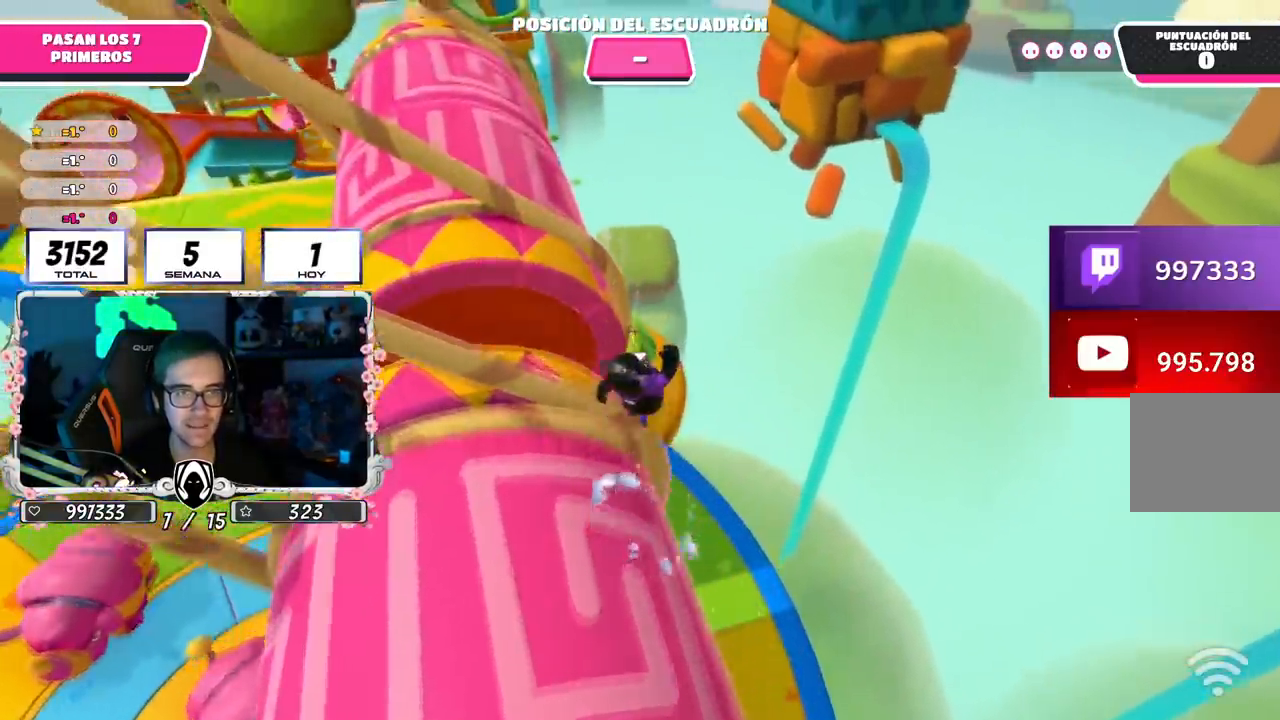
{"buttons": [], "left_stick": "up", "right_stick": "center", "events": [[67, "left_stick", "up-right"], [351, "left_stick", "up"]]}
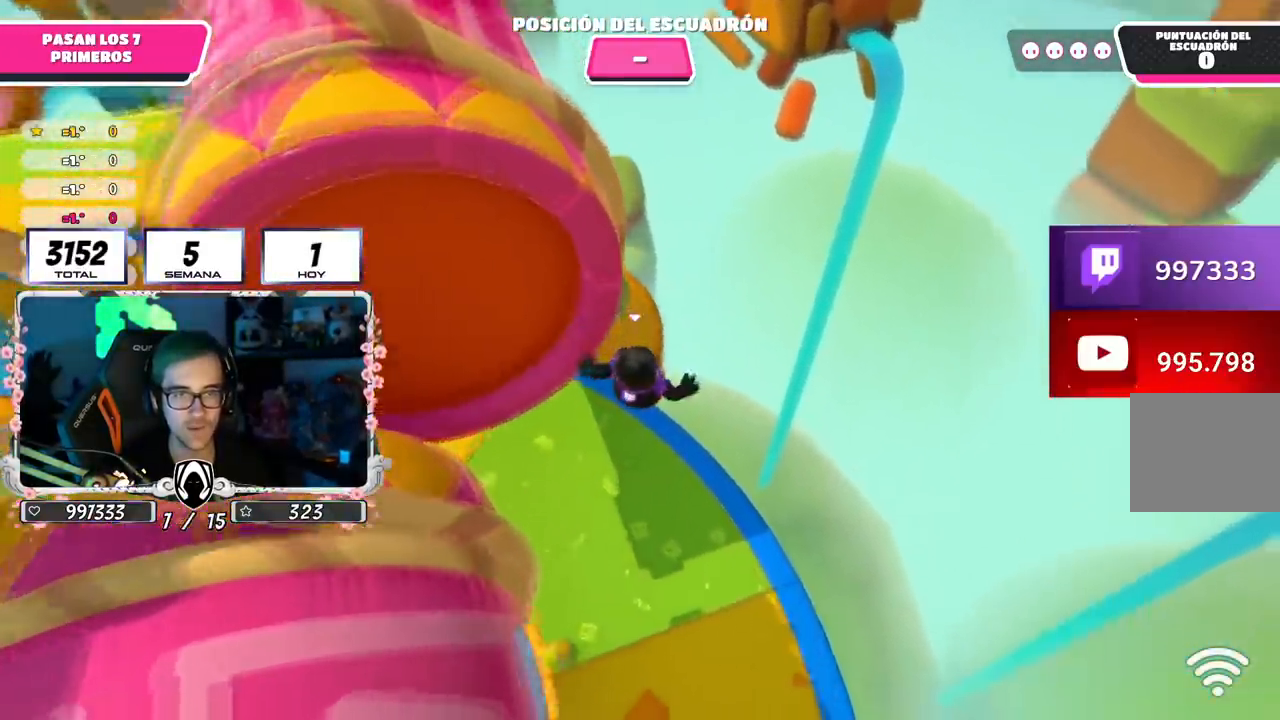
{"buttons": ["SQUARE"], "left_stick": "up", "right_stick": "center", "events": [[434, "SQUARE", "down"]]}
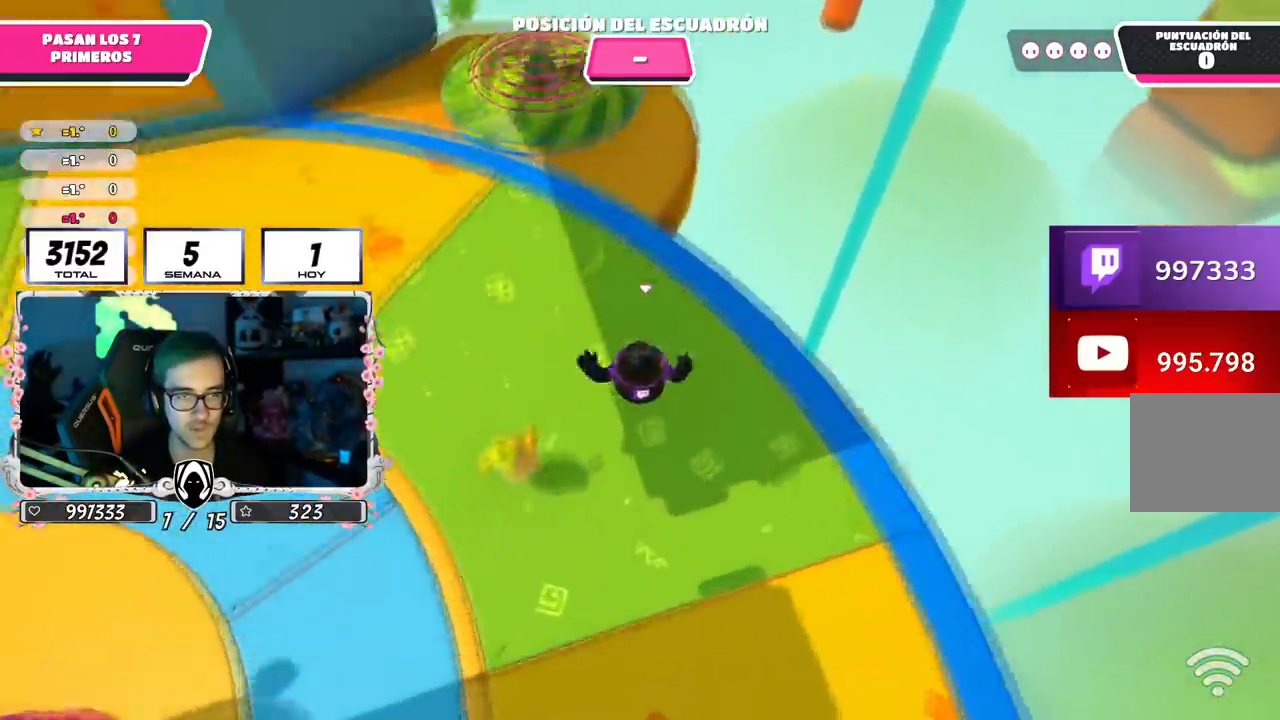
{"buttons": ["L2"], "left_stick": "up", "right_stick": "up-left", "events": [[167, "SQUARE", "up"], [334, "right_stick", "up-left"], [484, "L2", "down"]]}
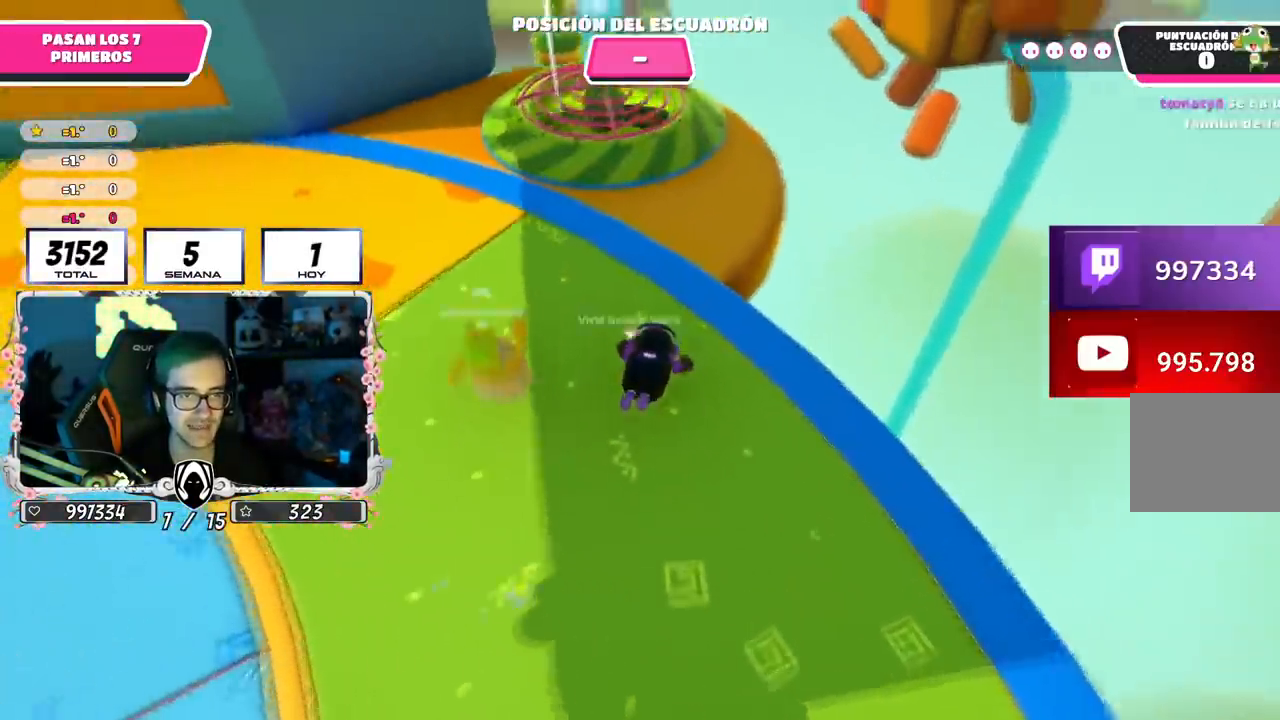
{"buttons": [], "left_stick": "up", "right_stick": "down-left", "events": [[150, "right_stick", "center"], [167, "L2", "up"], [367, "right_stick", "down"], [467, "right_stick", "down-left"]]}
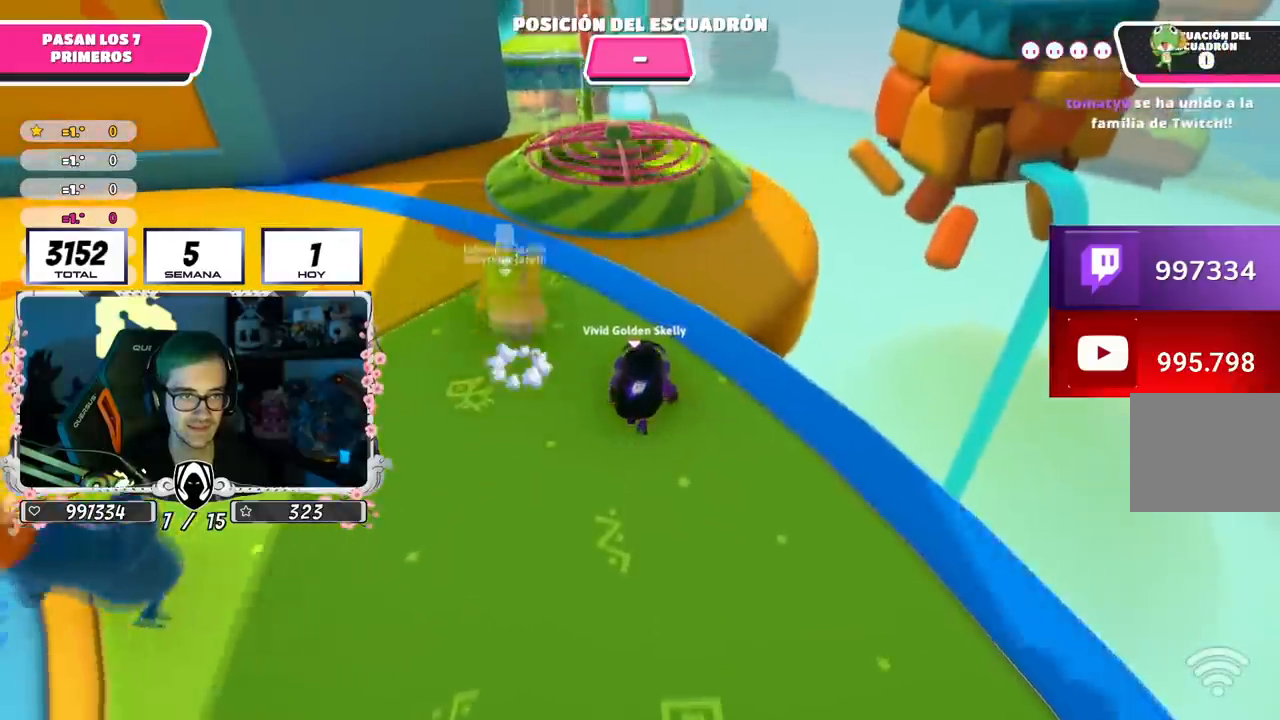
{"buttons": [], "left_stick": "up", "right_stick": "up-left", "events": [[284, "right_stick", "center"], [484, "right_stick", "up-left"]]}
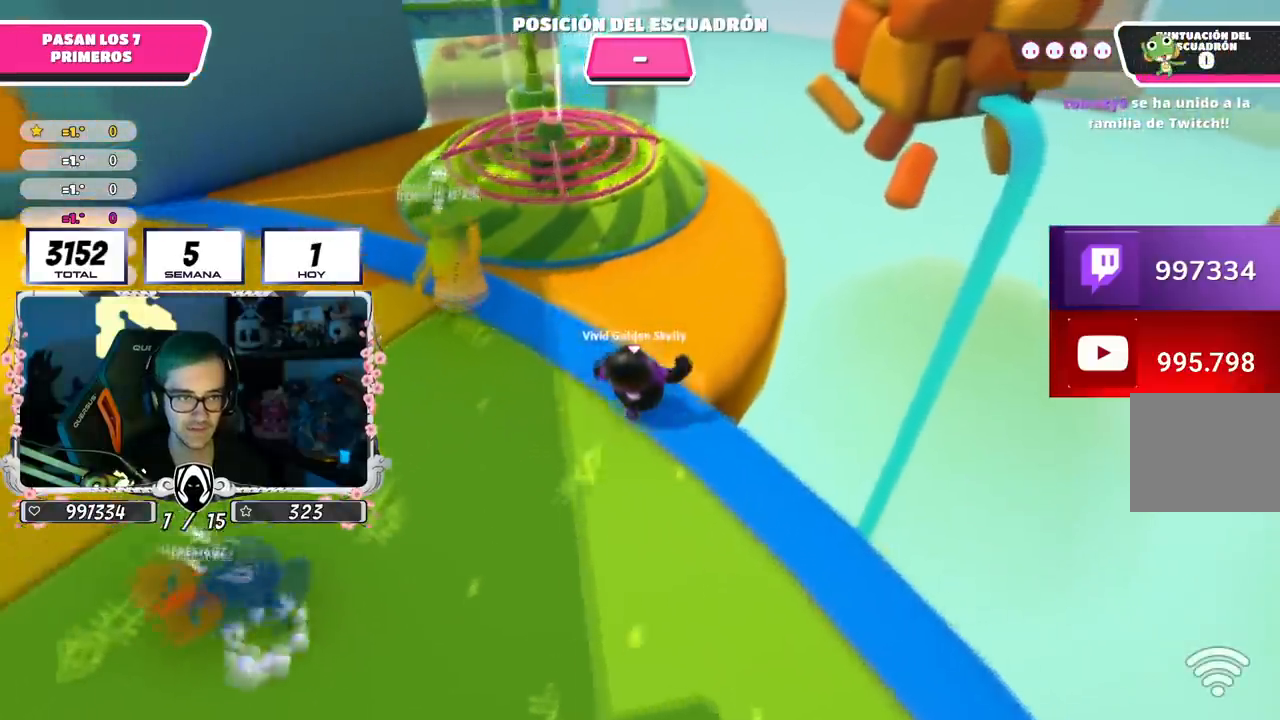
{"buttons": [], "left_stick": "up", "right_stick": "center", "events": [[434, "right_stick", "center"]]}
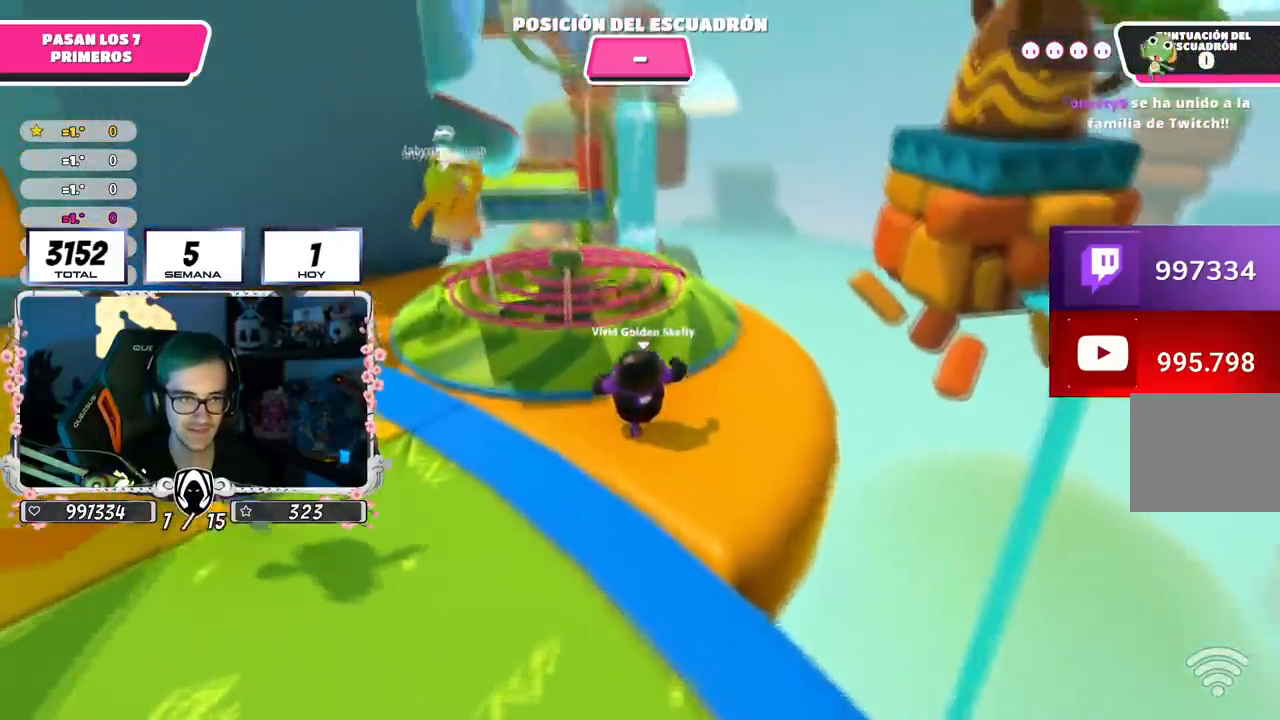
{"buttons": [], "left_stick": "up", "right_stick": "down-left", "events": [[251, "right_stick", "down-left"]]}
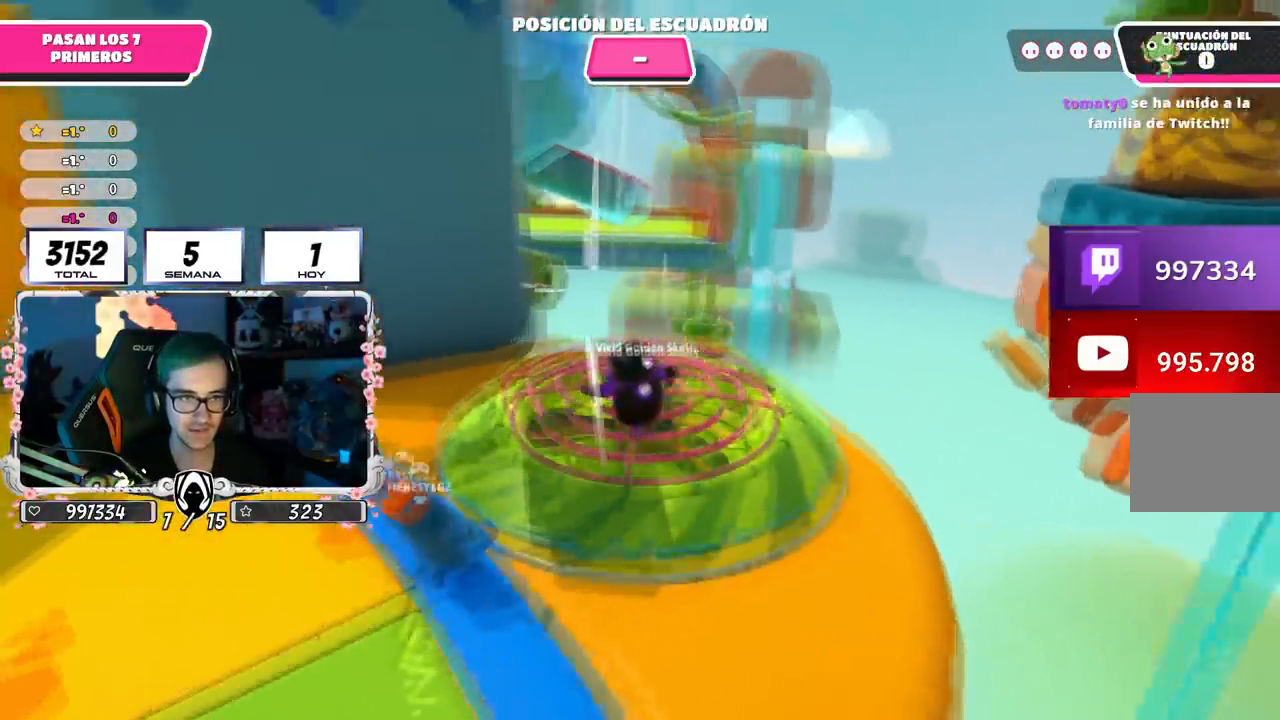
{"buttons": [], "left_stick": "up", "right_stick": "center", "events": [[17, "right_stick", "center"]]}
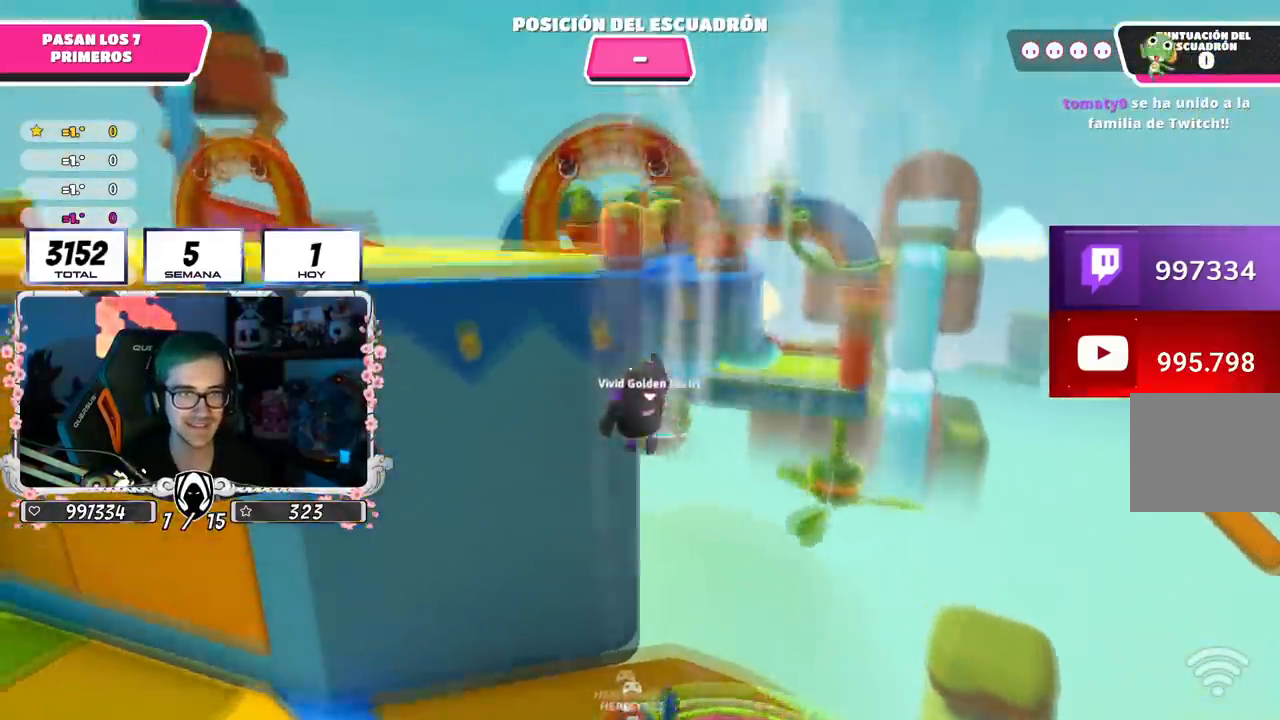
{"buttons": [], "left_stick": "up", "right_stick": "center", "events": [[167, "right_stick", "down"], [234, "L2", "down"], [251, "right_stick", "center"], [401, "L2", "up"]]}
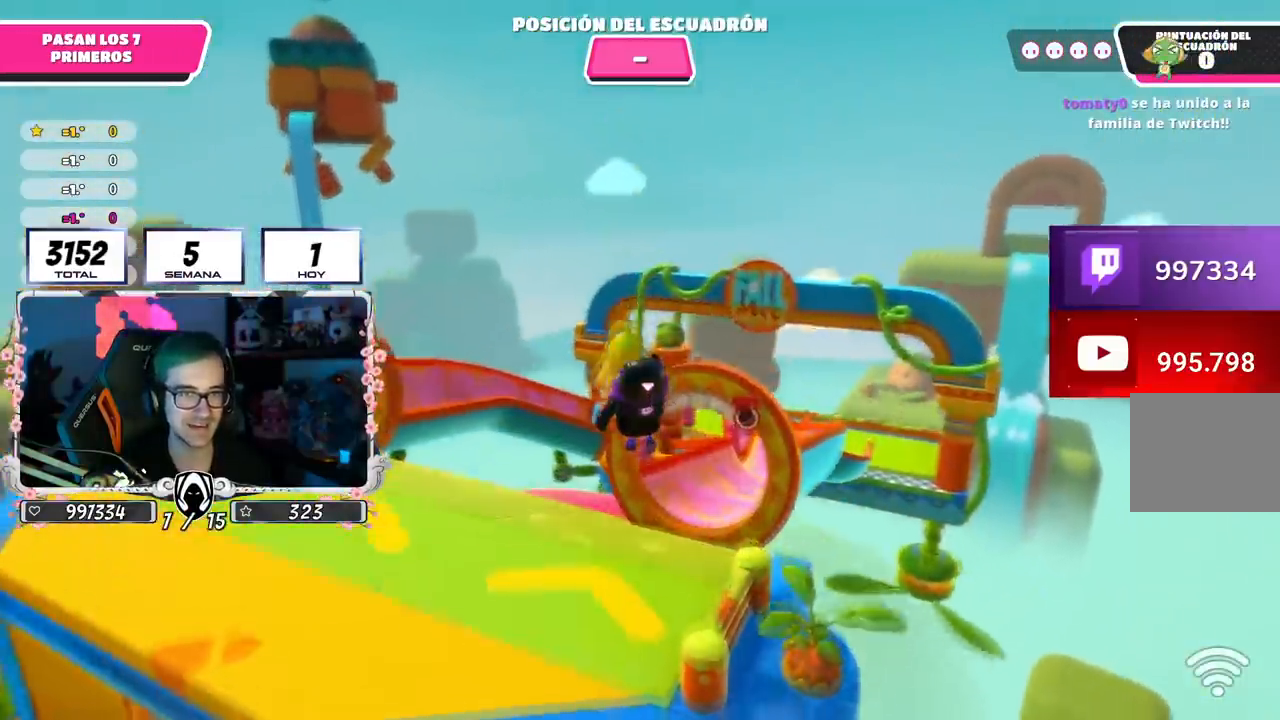
{"buttons": [], "left_stick": "up", "right_stick": "center", "events": []}
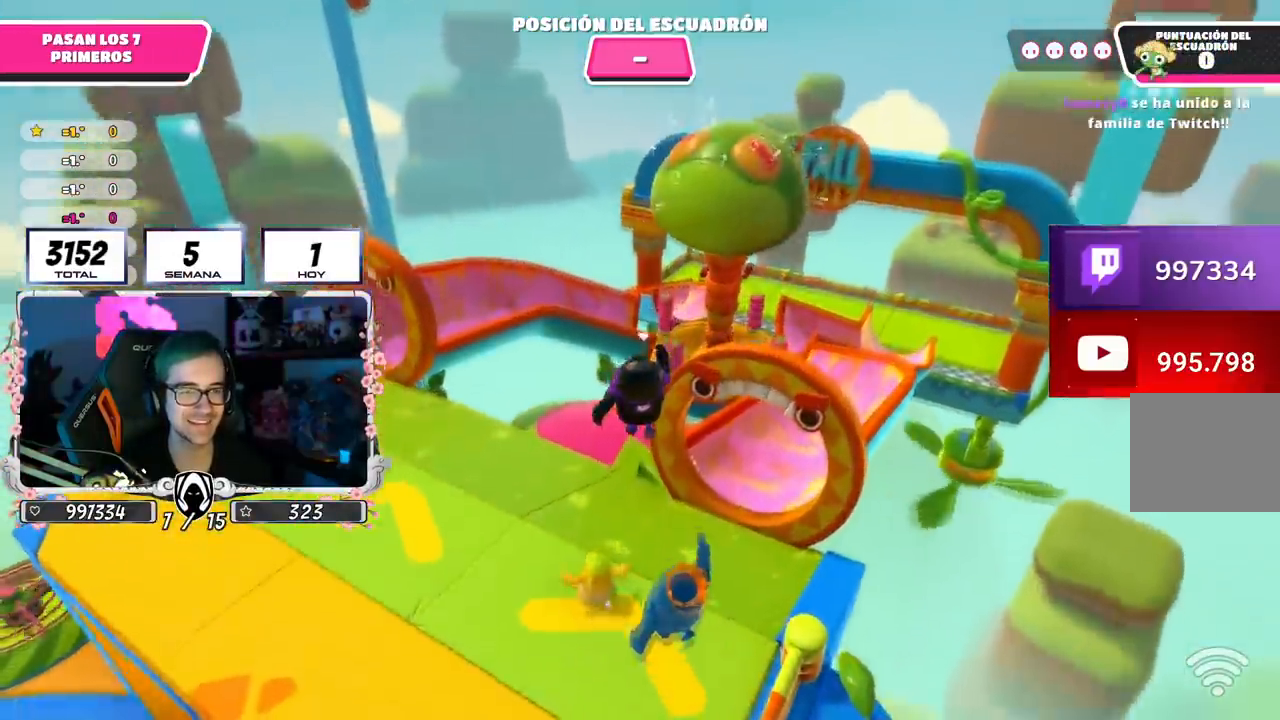
{"buttons": [], "left_stick": "up", "right_stick": "center", "events": []}
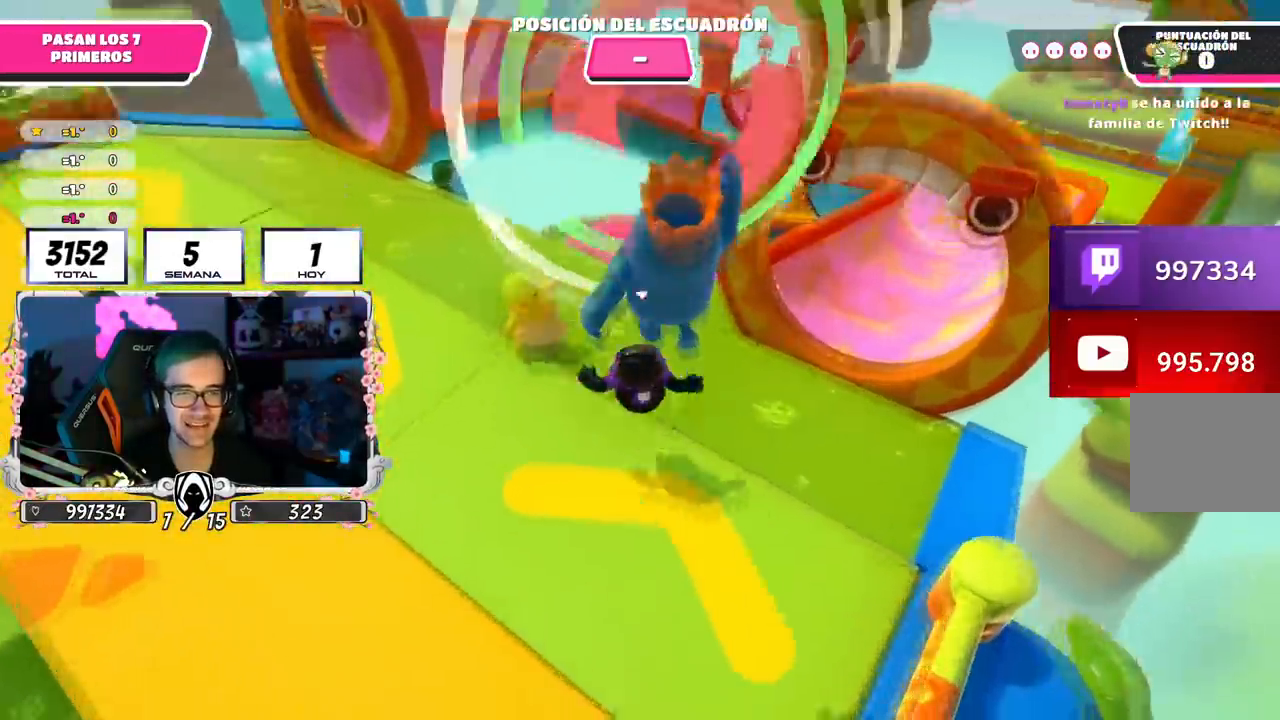
{"buttons": [], "left_stick": "up", "right_stick": "center", "events": [[50, "right_stick", "down-right"], [500, "right_stick", "center"]]}
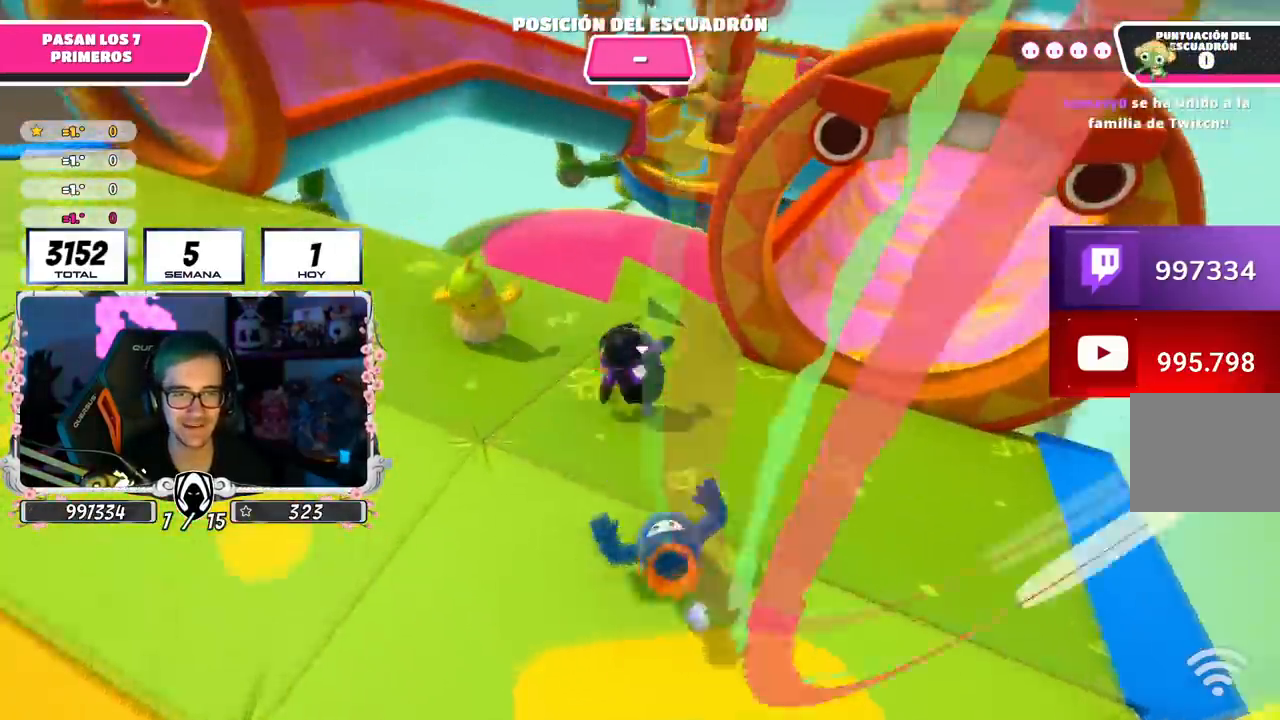
{"buttons": [], "left_stick": "up", "right_stick": "center", "events": [[201, "CROSS", "down"], [317, "CROSS", "up"]]}
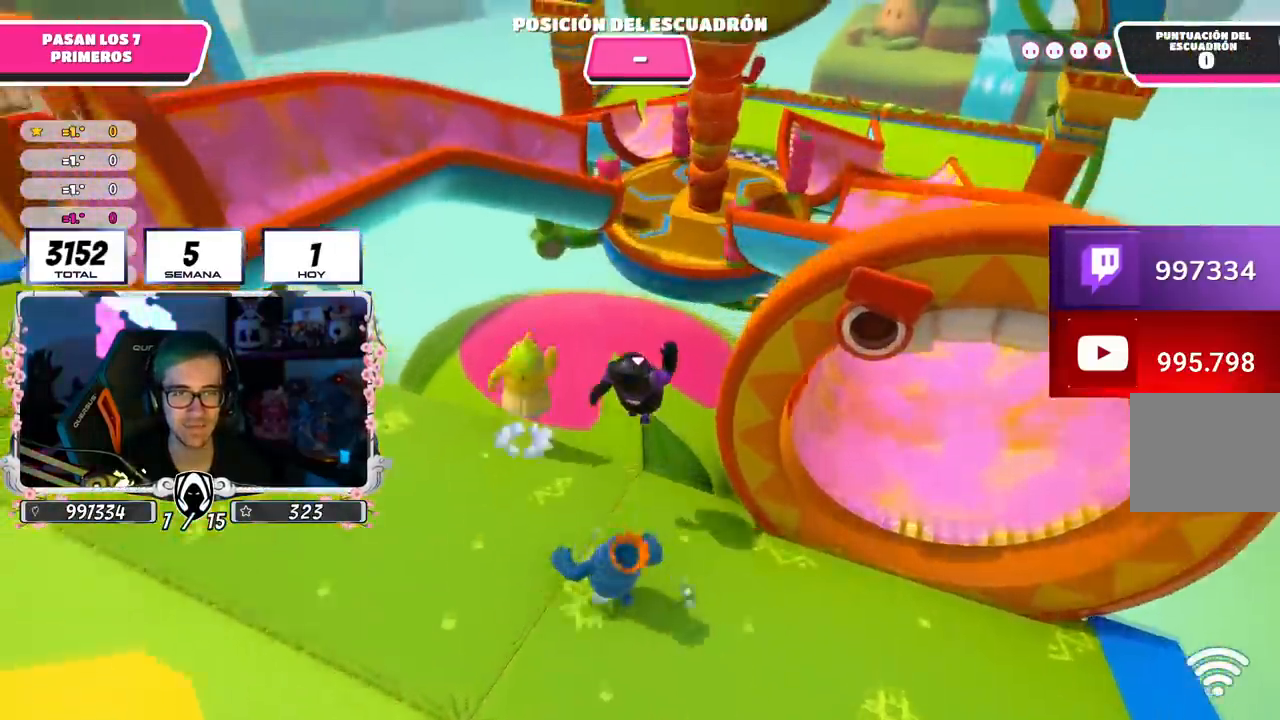
{"buttons": [], "left_stick": "up", "right_stick": "center"}
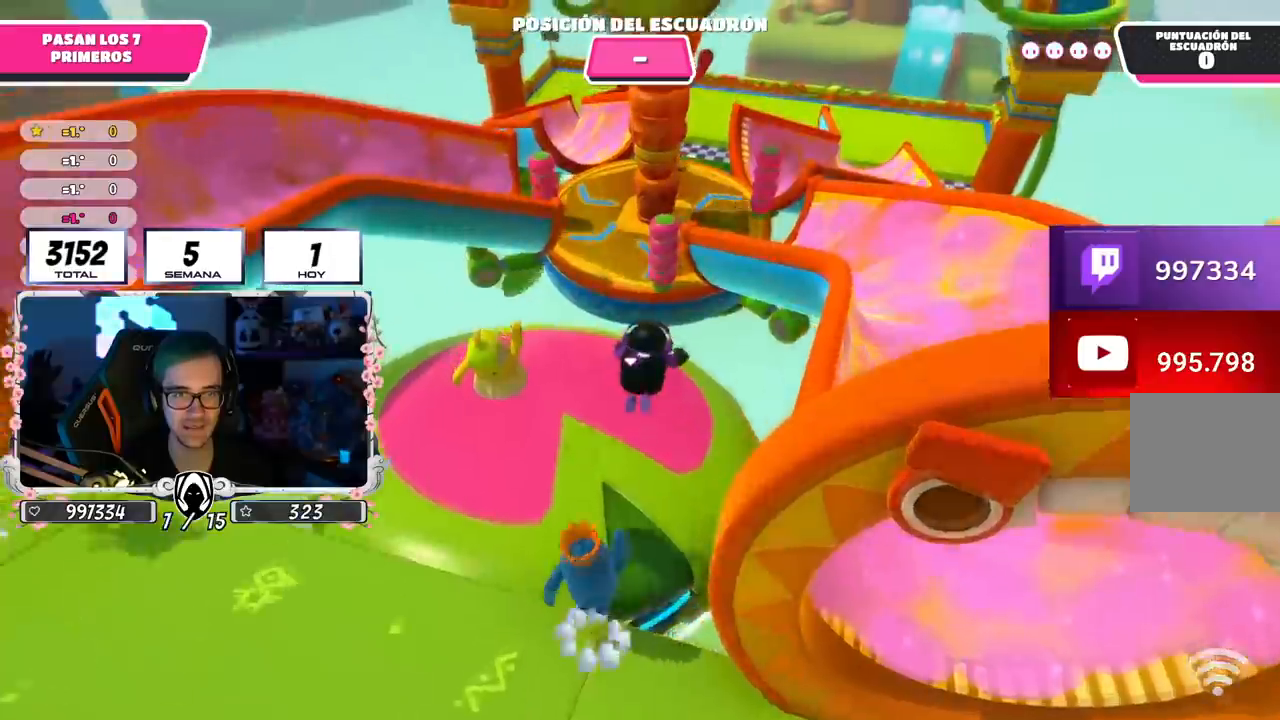
{"buttons": [], "left_stick": "up", "right_stick": "center", "events": []}
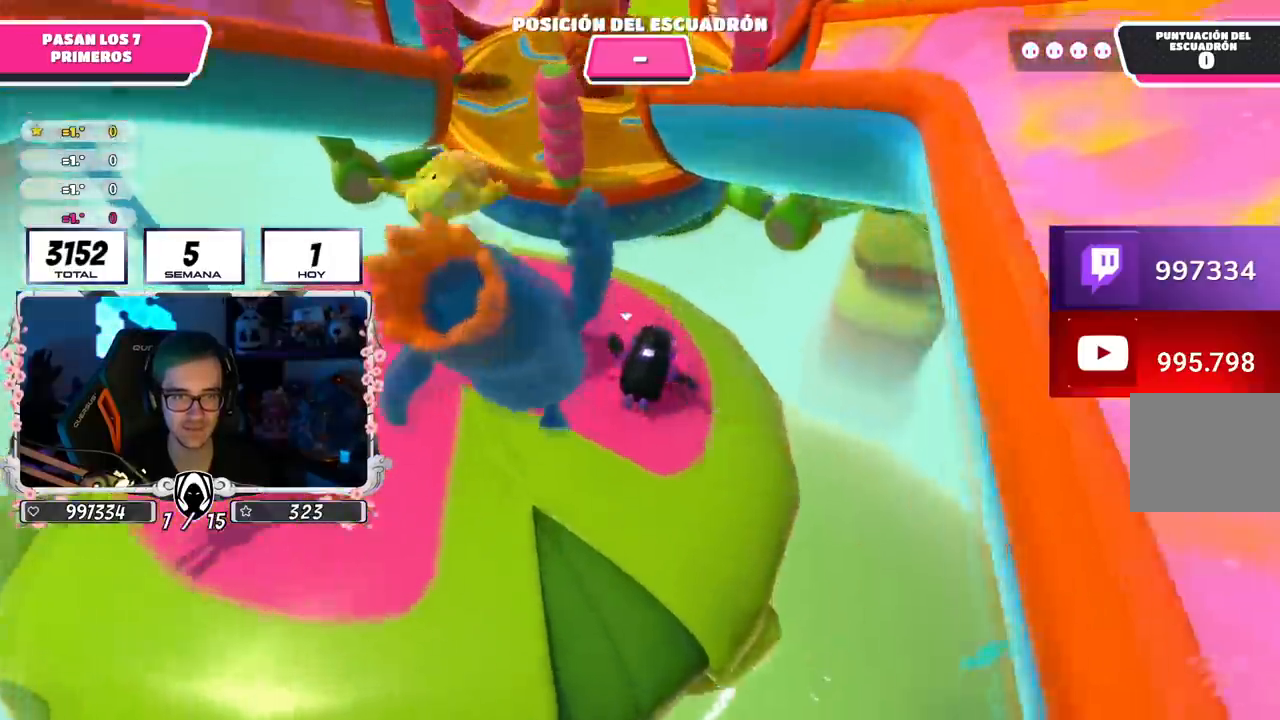
{"buttons": [], "left_stick": "up", "right_stick": "center", "events": [[367, "SQUARE", "down"], [467, "SQUARE", "up"]]}
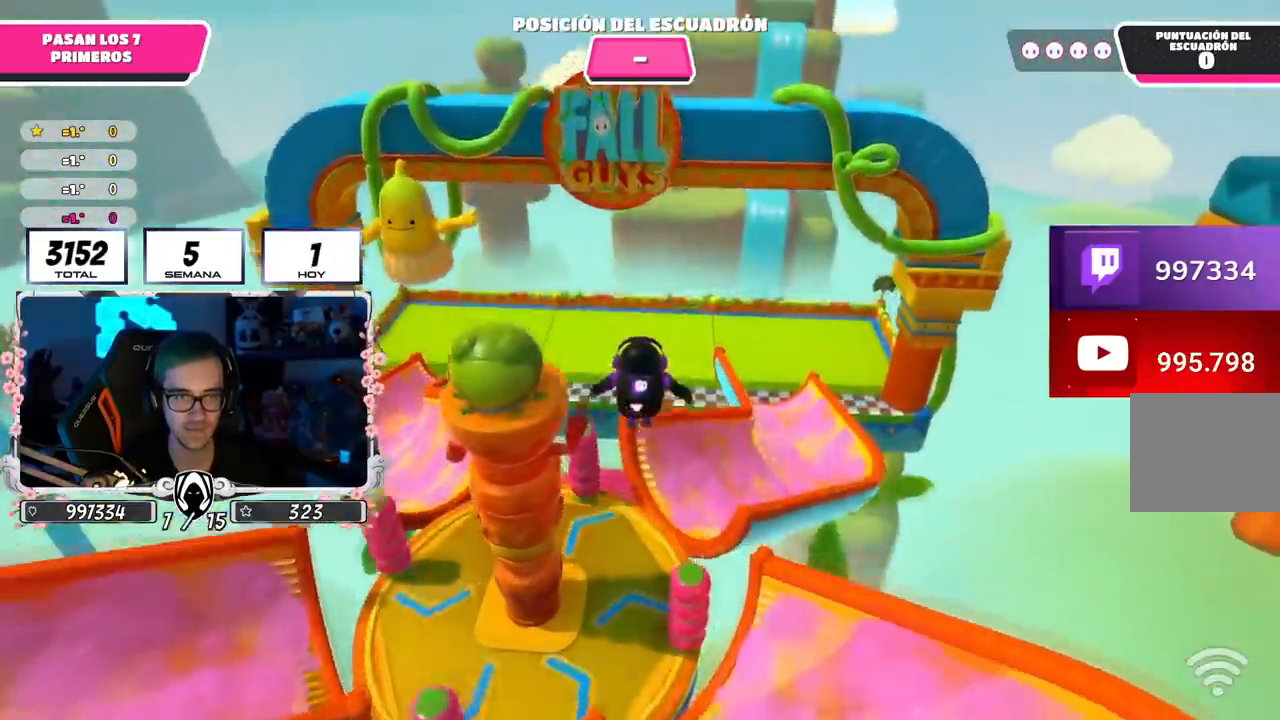
{"buttons": [], "left_stick": "up-left", "right_stick": "down-left", "events": [[34, "SQUARE", "down"], [134, "SQUARE", "up"], [217, "left_stick", "up-left"], [484, "right_stick", "down-left"]]}
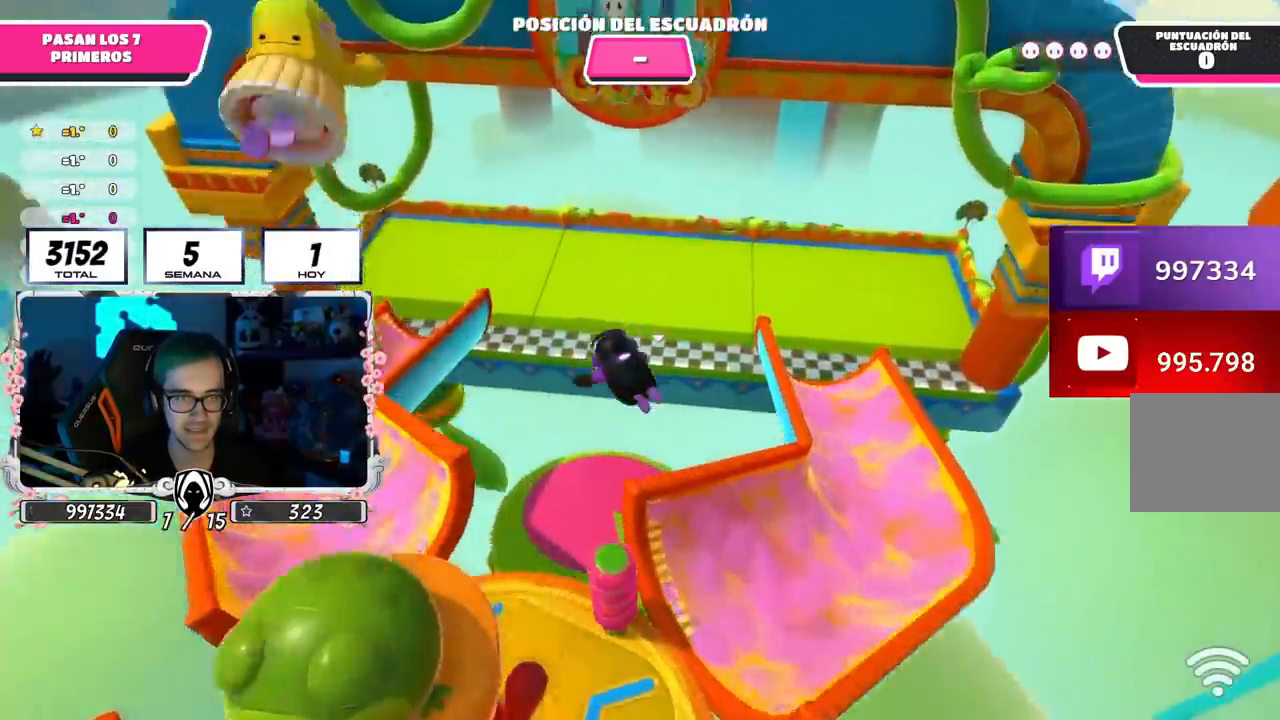
{"buttons": [], "left_stick": "up", "right_stick": "center", "events": [[33, "left_stick", "up"], [150, "right_stick", "center"]]}
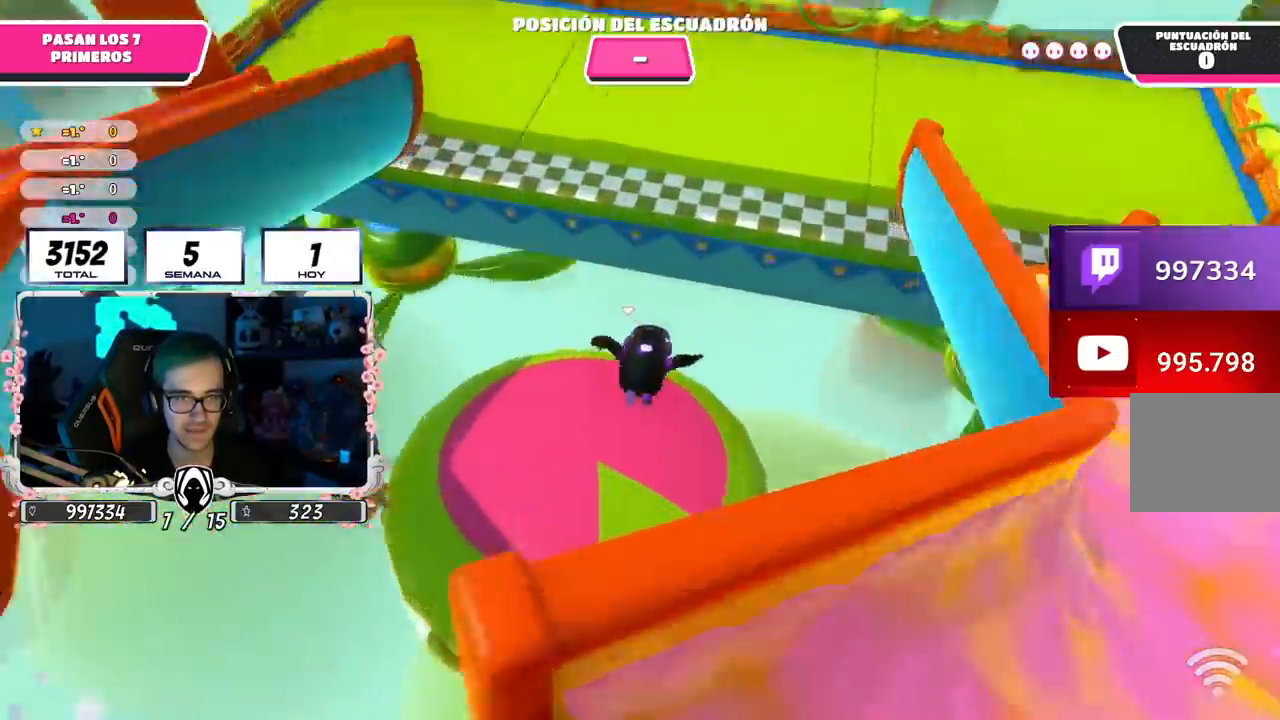
{"buttons": ["SQUARE"], "left_stick": "up", "right_stick": "center", "events": [[217, "SQUARE", "down"], [301, "SQUARE", "up"], [334, "SQUARE", "down"], [417, "SQUARE", "up"], [467, "SQUARE", "down"]]}
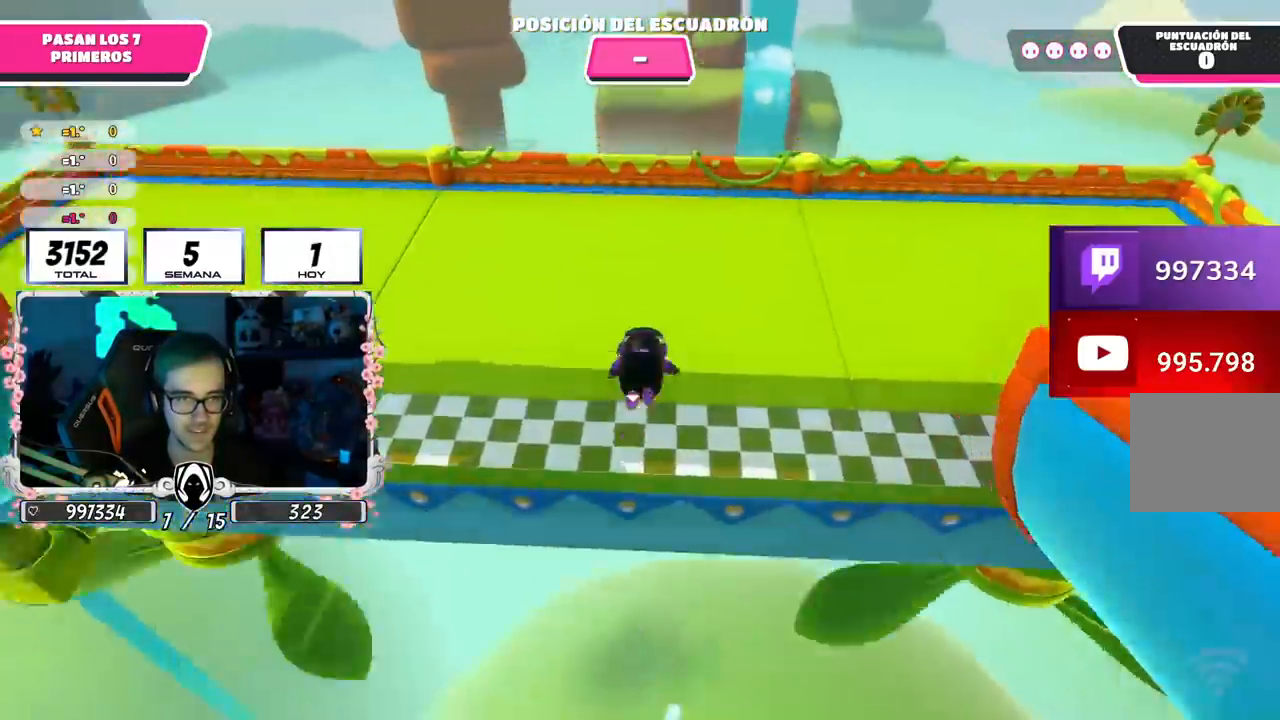
{"buttons": [], "left_stick": "center", "right_stick": "center", "events": [[33, "SQUARE", "up"], [83, "SQUARE", "down"], [217, "SQUARE", "up"], [384, "left_stick", "center"]]}